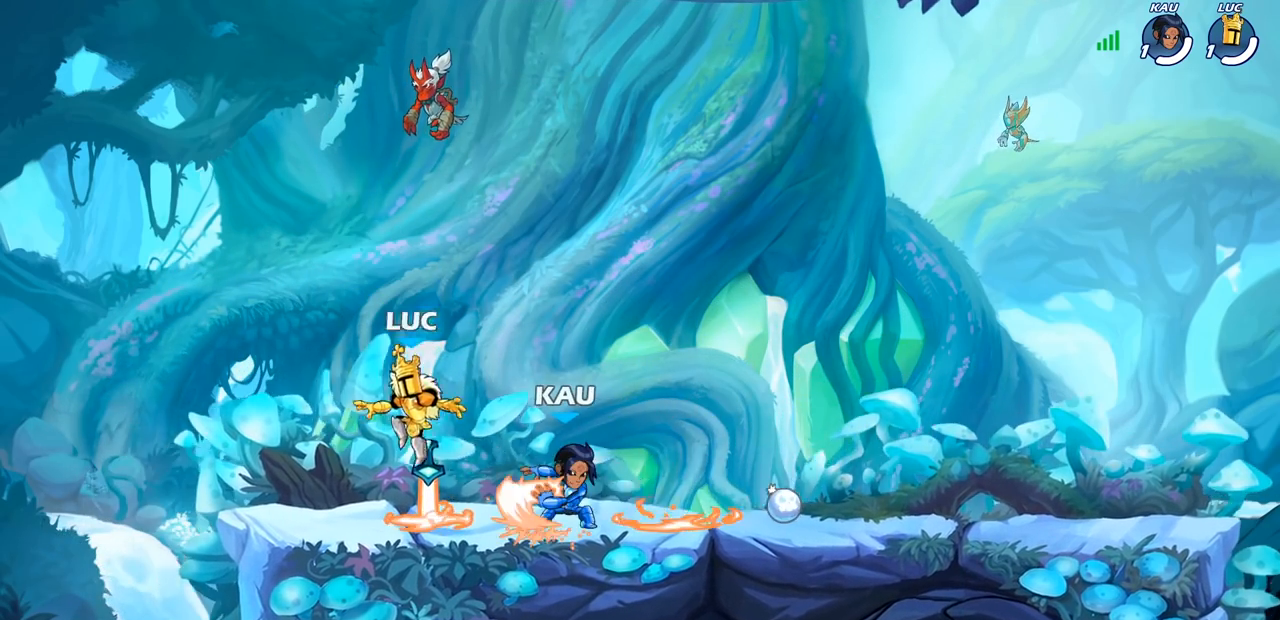
Gameplay with a controller (PlayStation layout); each line is a JSON object with the inputs held at the frame after it. "events" lists button and stick changes between this image and that frame as [ms after this image, input, new state], when the widget could be followed in between.
{"buttons": [], "left_stick": "right", "right_stick": "center", "events": [[50, "left_stick", "right"], [167, "R1", "down"], [217, "CROSS", "down"], [217, "left_stick", "center"], [300, "R1", "up"], [367, "CROSS", "up"], [500, "left_stick", "right"]]}
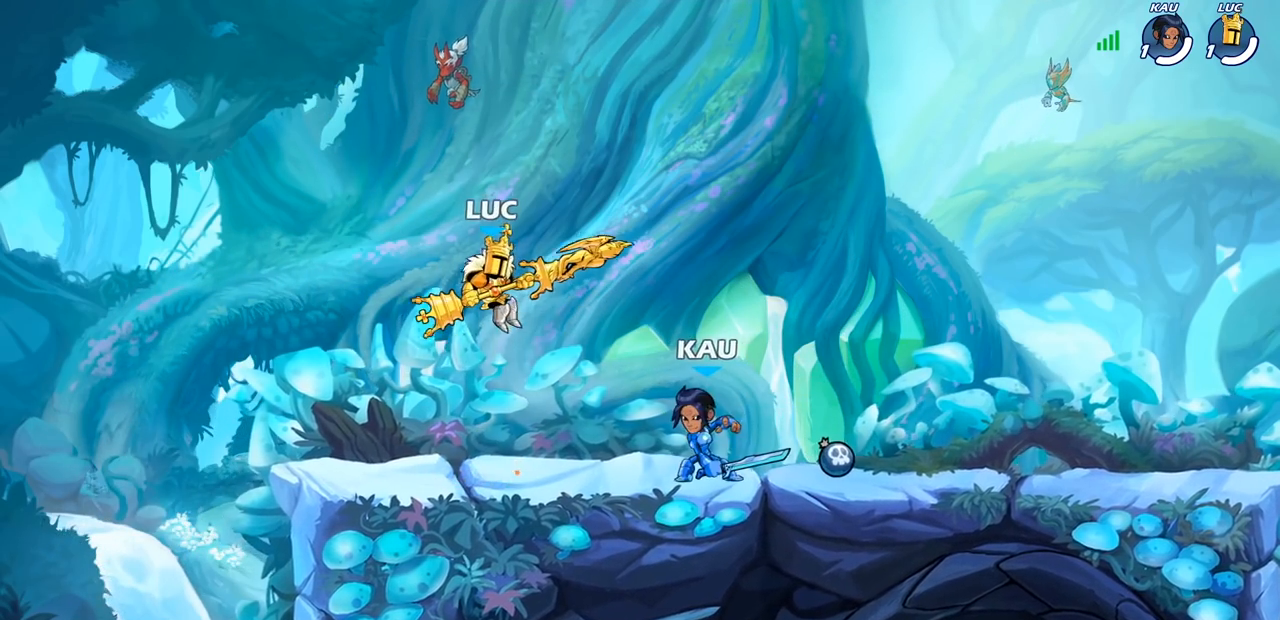
{"buttons": [], "left_stick": "down", "right_stick": "center", "events": [[117, "left_stick", "center"], [333, "left_stick", "down"], [383, "SQUARE", "down"], [467, "SQUARE", "up"]]}
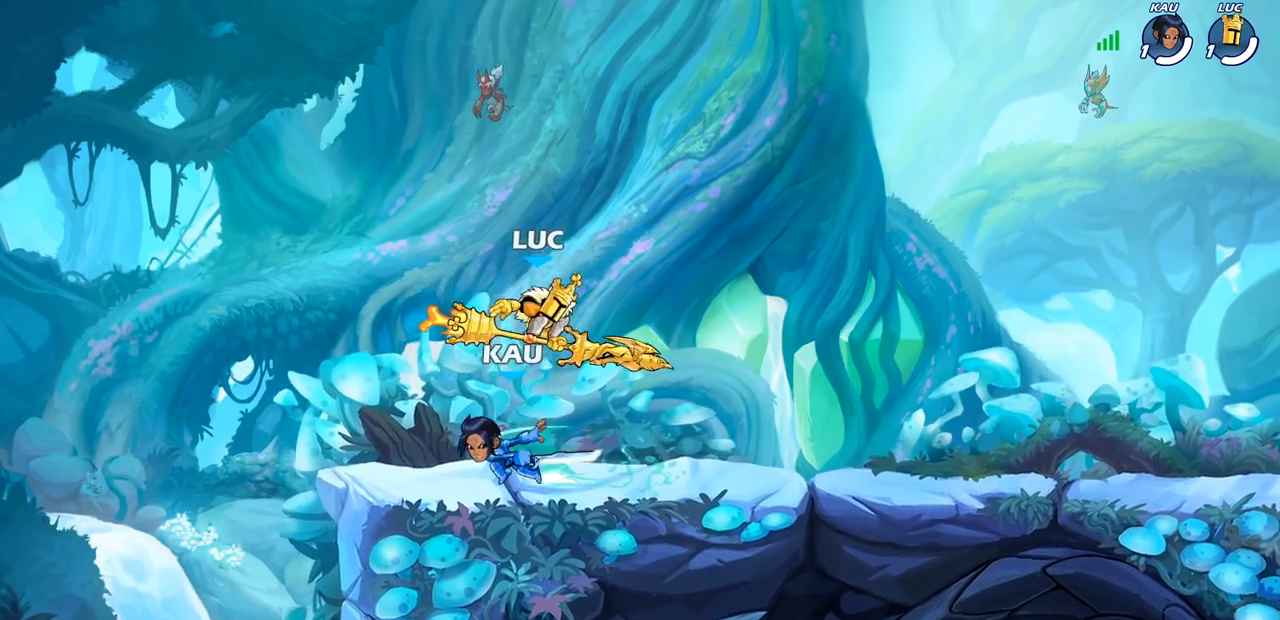
{"buttons": [], "left_stick": "center", "right_stick": "center", "events": [[50, "left_stick", "left"], [200, "left_stick", "center"], [300, "left_stick", "right"], [433, "left_stick", "center"]]}
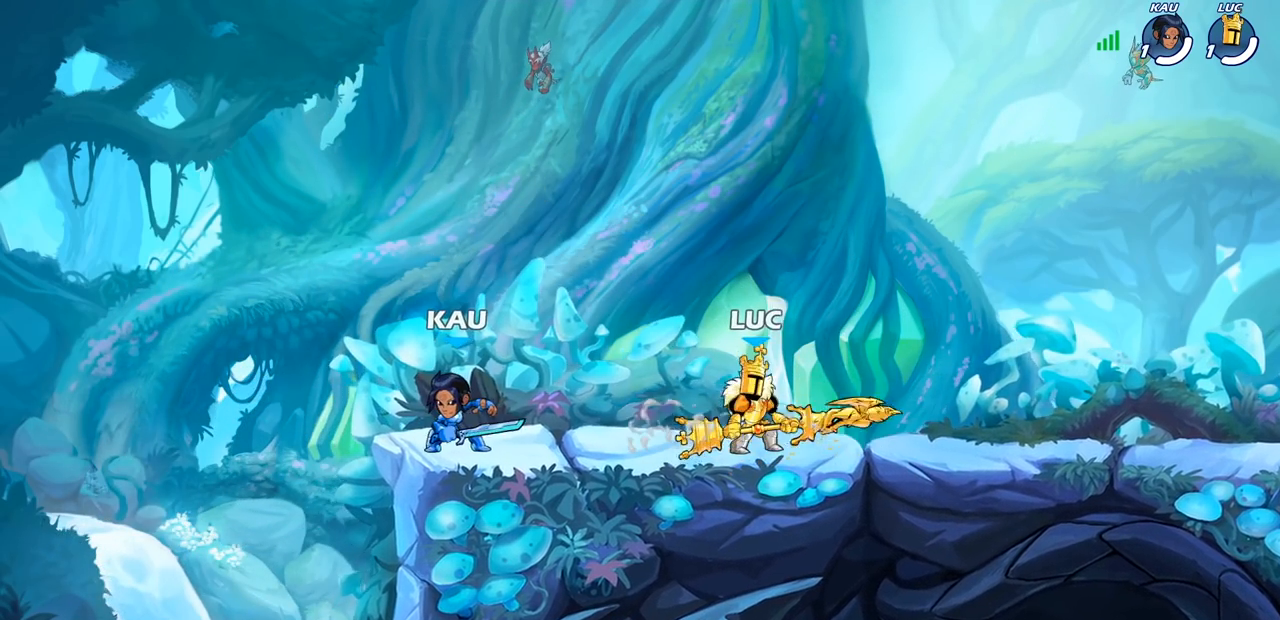
{"buttons": [], "left_stick": "left", "right_stick": "center", "events": [[133, "CROSS", "down"], [133, "left_stick", "right"], [283, "CROSS", "up"], [383, "left_stick", "center"], [467, "left_stick", "left"]]}
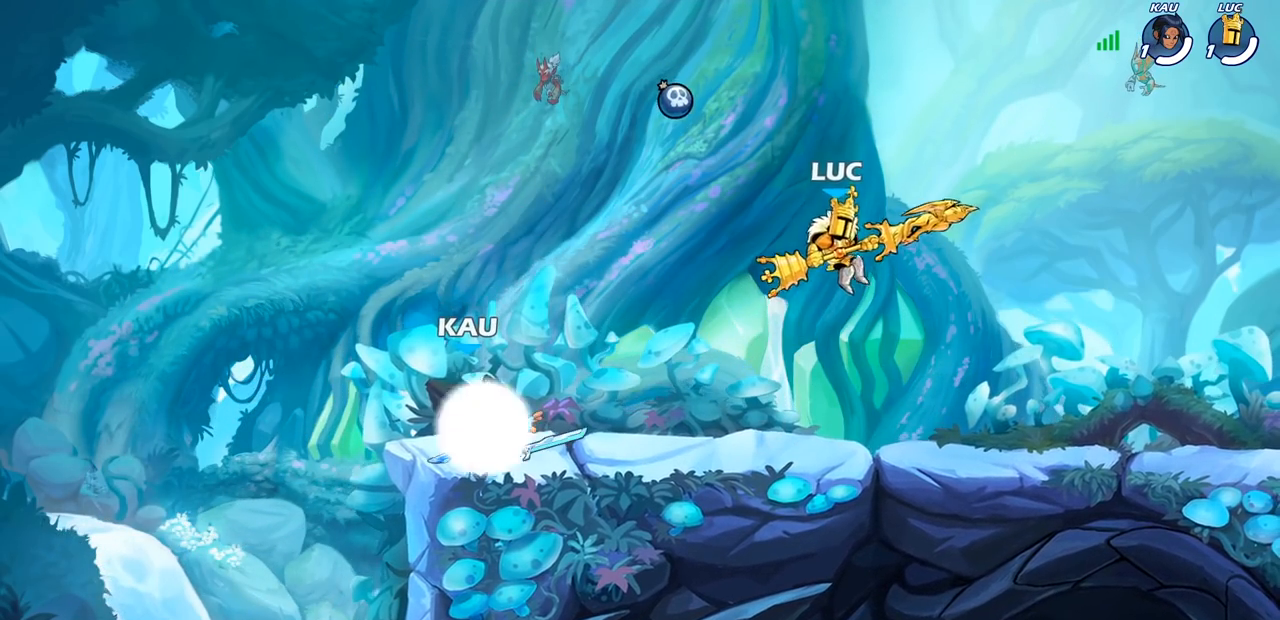
{"buttons": ["R2"], "left_stick": "center", "right_stick": "center", "events": [[433, "left_stick", "center"], [483, "R2", "down"]]}
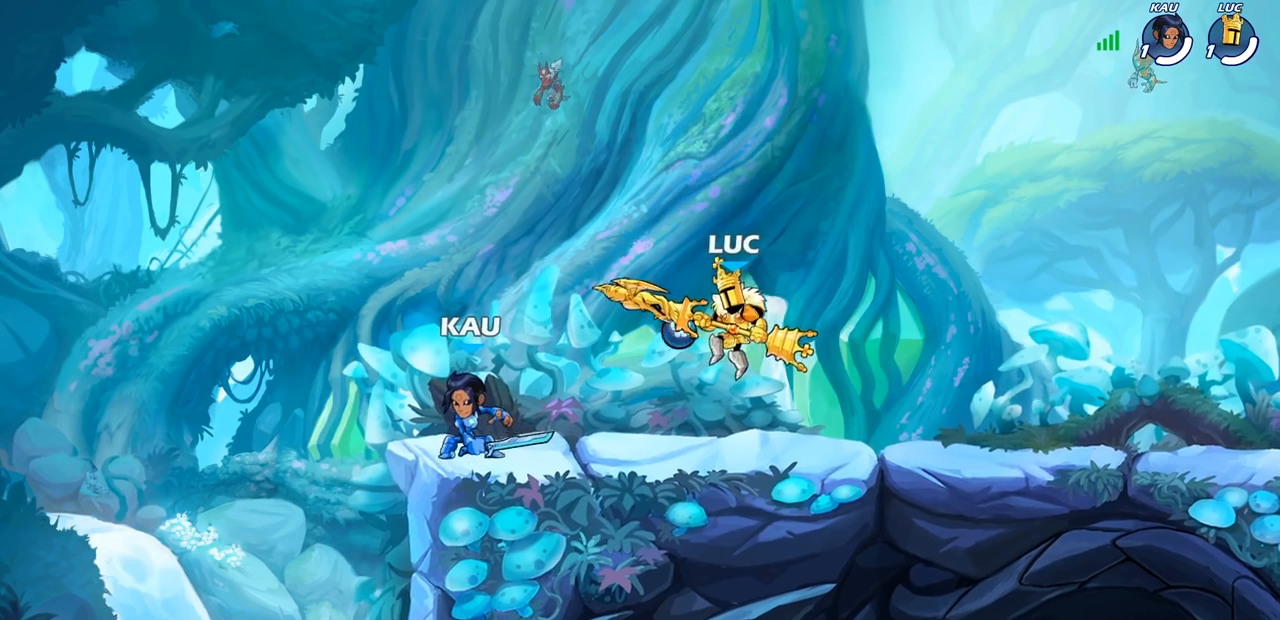
{"buttons": ["SQUARE"], "left_stick": "center", "right_stick": "center", "events": [[83, "SQUARE", "down"], [200, "R2", "up"], [217, "SQUARE", "up"], [300, "SQUARE", "down"], [400, "SQUARE", "up"], [500, "SQUARE", "down"]]}
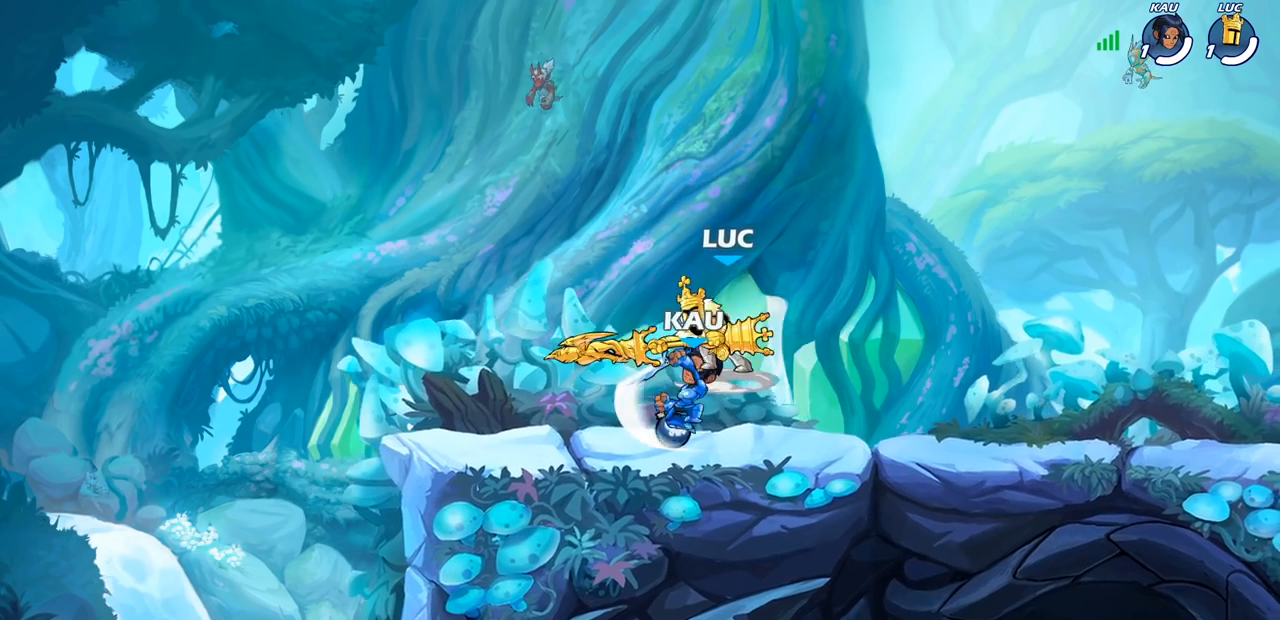
{"buttons": ["CROSS"], "left_stick": "up", "right_stick": "center", "events": [[117, "SQUARE", "up"], [450, "CROSS", "down"], [483, "left_stick", "up"]]}
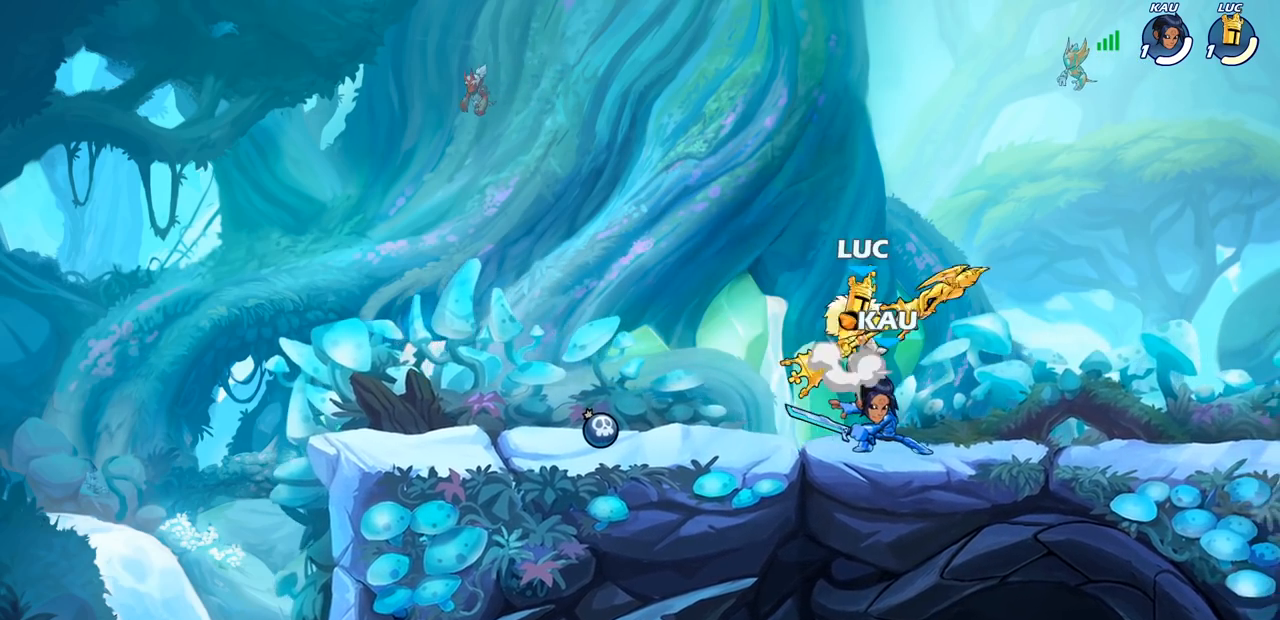
{"buttons": [], "left_stick": "down", "right_stick": "center", "events": [[183, "CROSS", "up"], [283, "left_stick", "right"], [367, "left_stick", "down"]]}
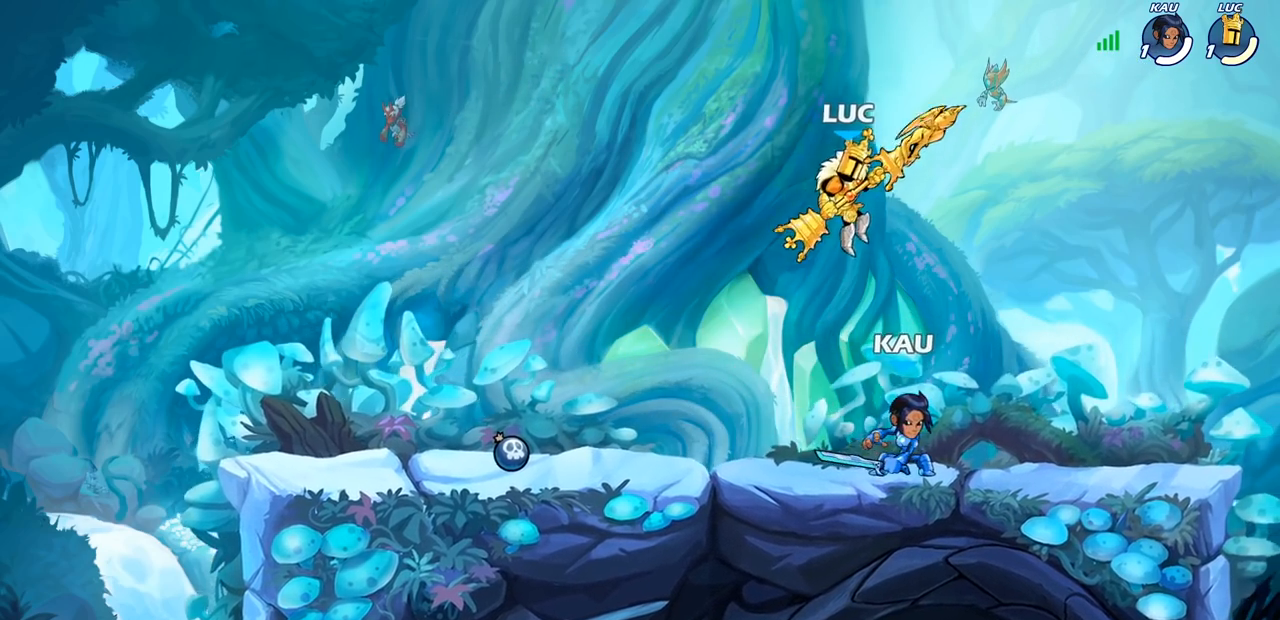
{"buttons": [], "left_stick": "center", "right_stick": "center", "events": [[33, "SQUARE", "down"], [133, "SQUARE", "up"], [150, "left_stick", "center"]]}
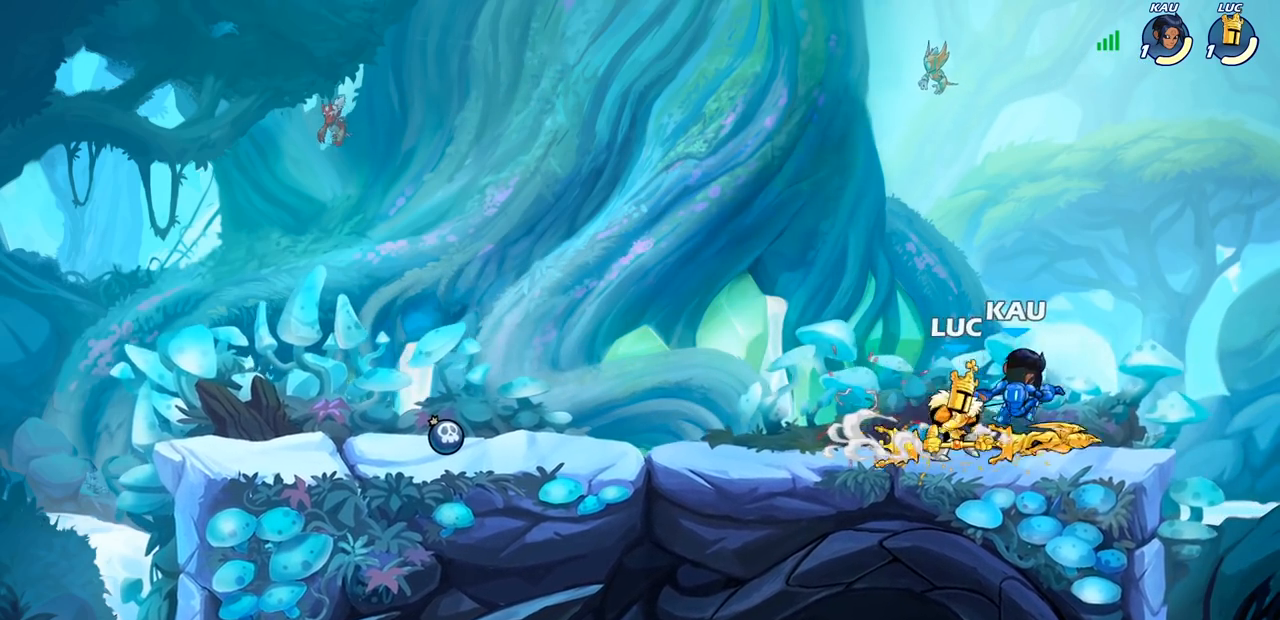
{"buttons": [], "left_stick": "center", "right_stick": "center", "events": [[83, "left_stick", "down"], [117, "SQUARE", "down"], [200, "SQUARE", "up"], [250, "left_stick", "center"]]}
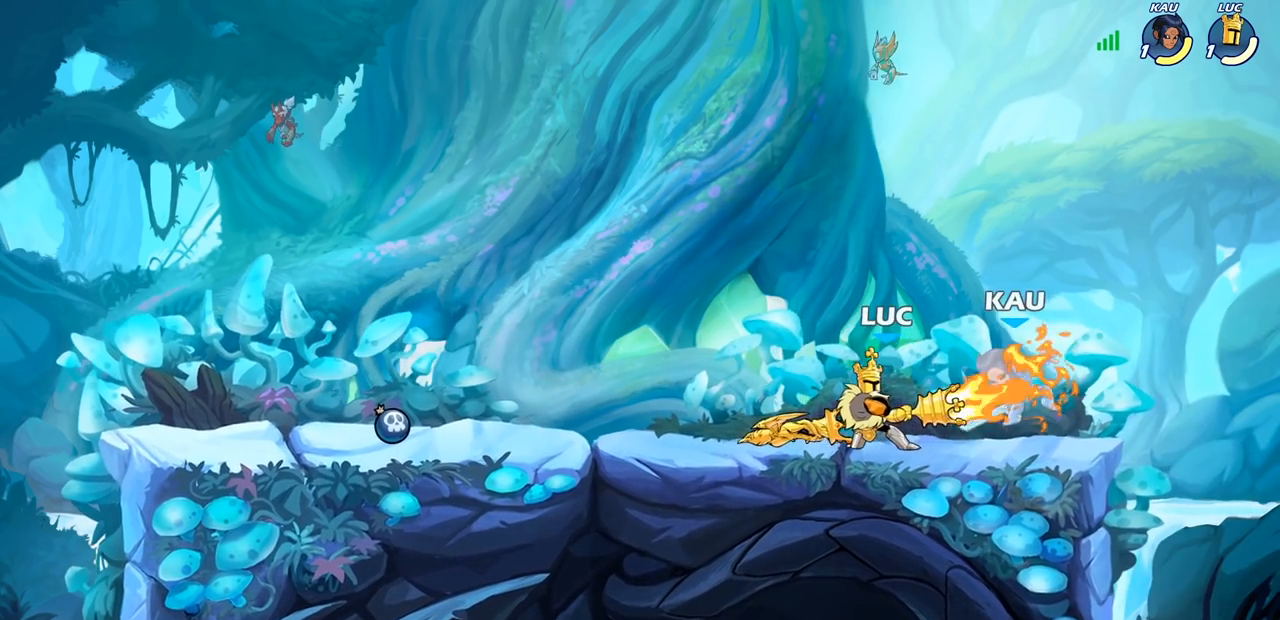
{"buttons": [], "left_stick": "center", "right_stick": "center", "events": [[367, "SQUARE", "down"], [467, "SQUARE", "up"]]}
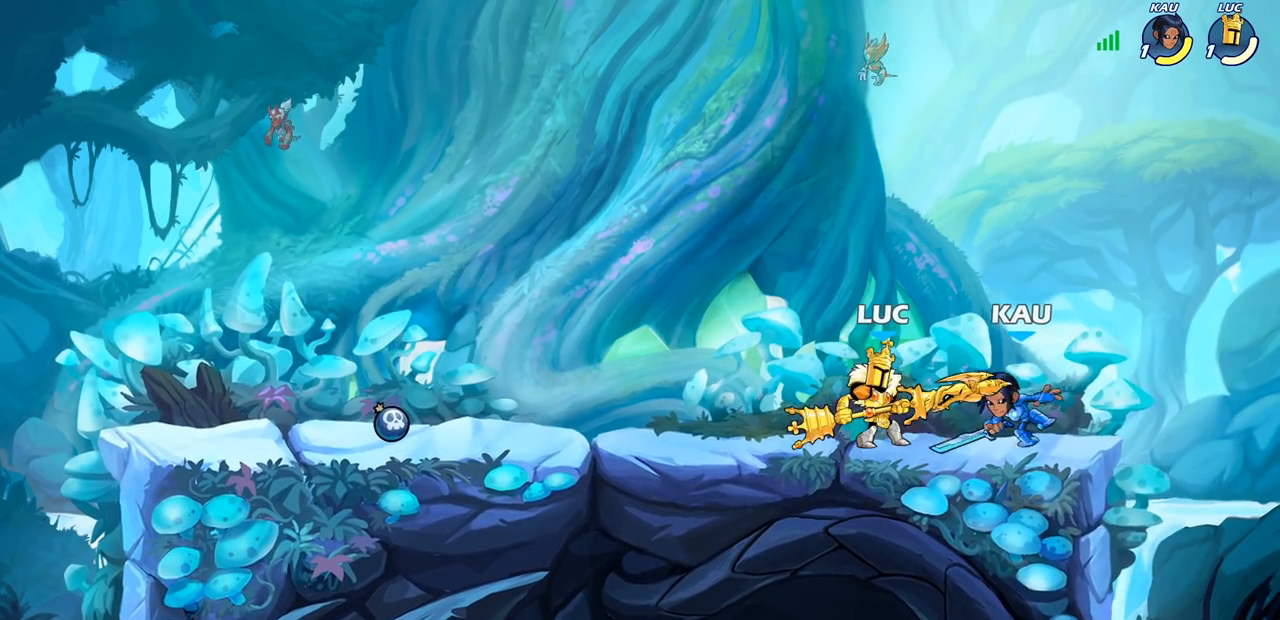
{"buttons": ["SQUARE"], "left_stick": "center", "right_stick": "center", "events": [[50, "SQUARE", "down"], [150, "SQUARE", "up"], [250, "SQUARE", "down"], [350, "SQUARE", "up"], [450, "SQUARE", "down"]]}
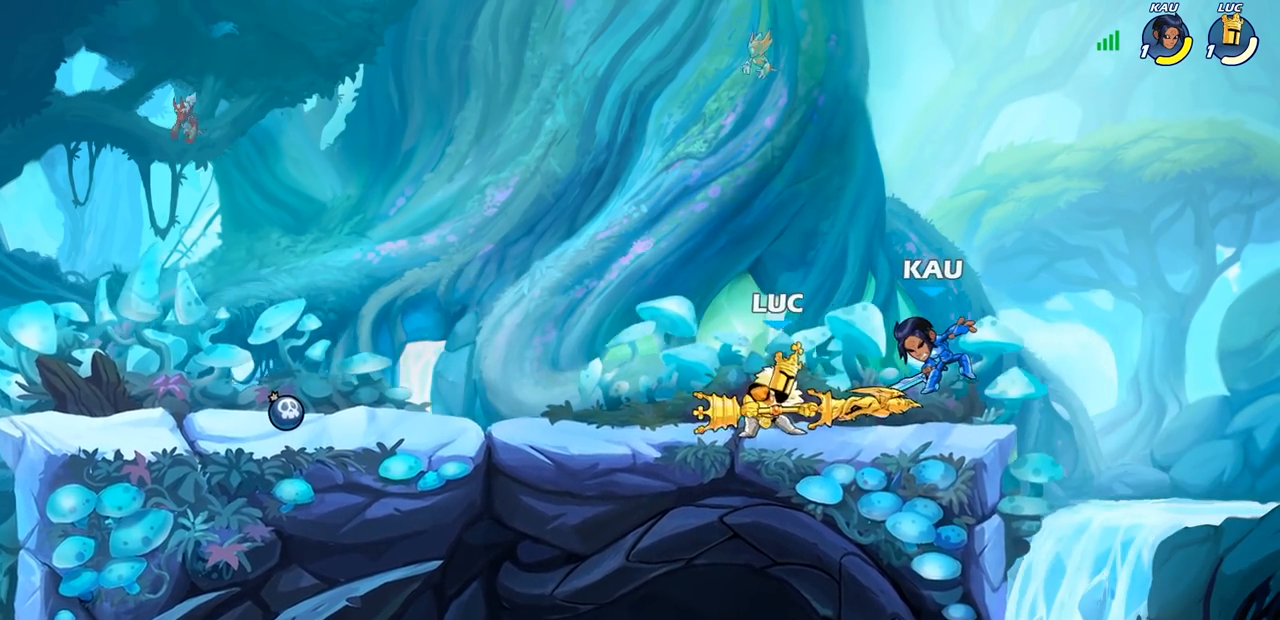
{"buttons": ["CIRCLE", "R2"], "left_stick": "right", "right_stick": "center", "events": [[50, "SQUARE", "up"], [133, "SQUARE", "down"], [283, "SQUARE", "up"], [367, "left_stick", "right"], [467, "R2", "down"], [500, "CIRCLE", "down"]]}
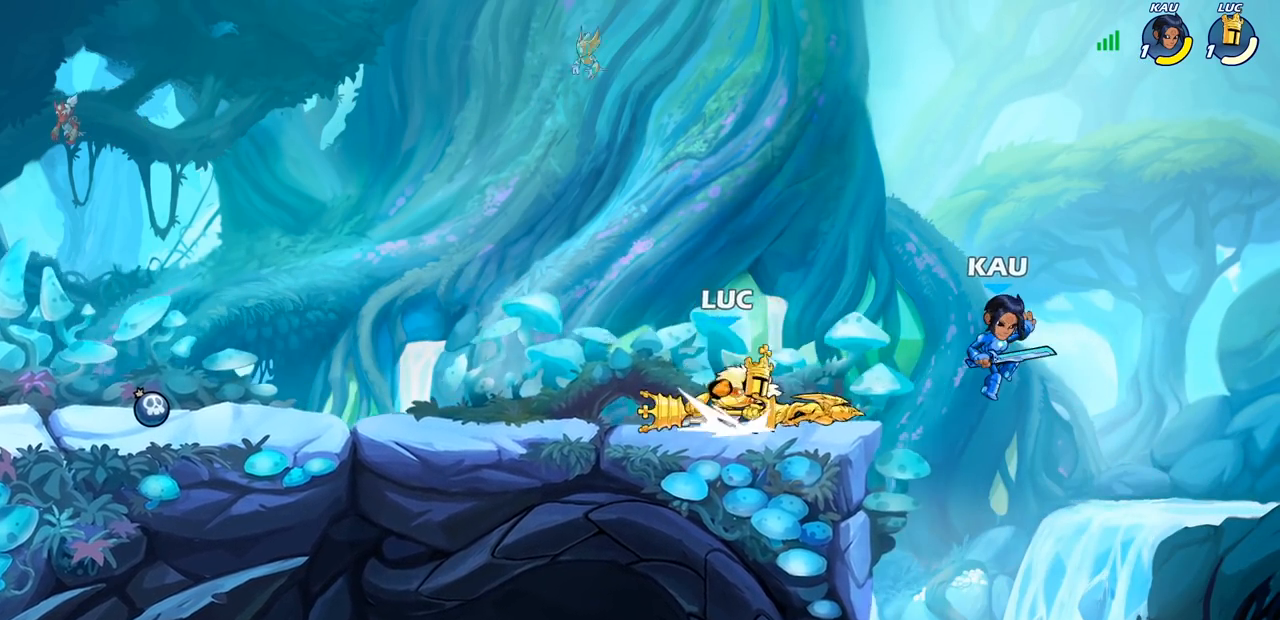
{"buttons": [], "left_stick": "center", "right_stick": "center", "events": [[33, "R2", "up"], [67, "CIRCLE", "up"], [133, "left_stick", "center"]]}
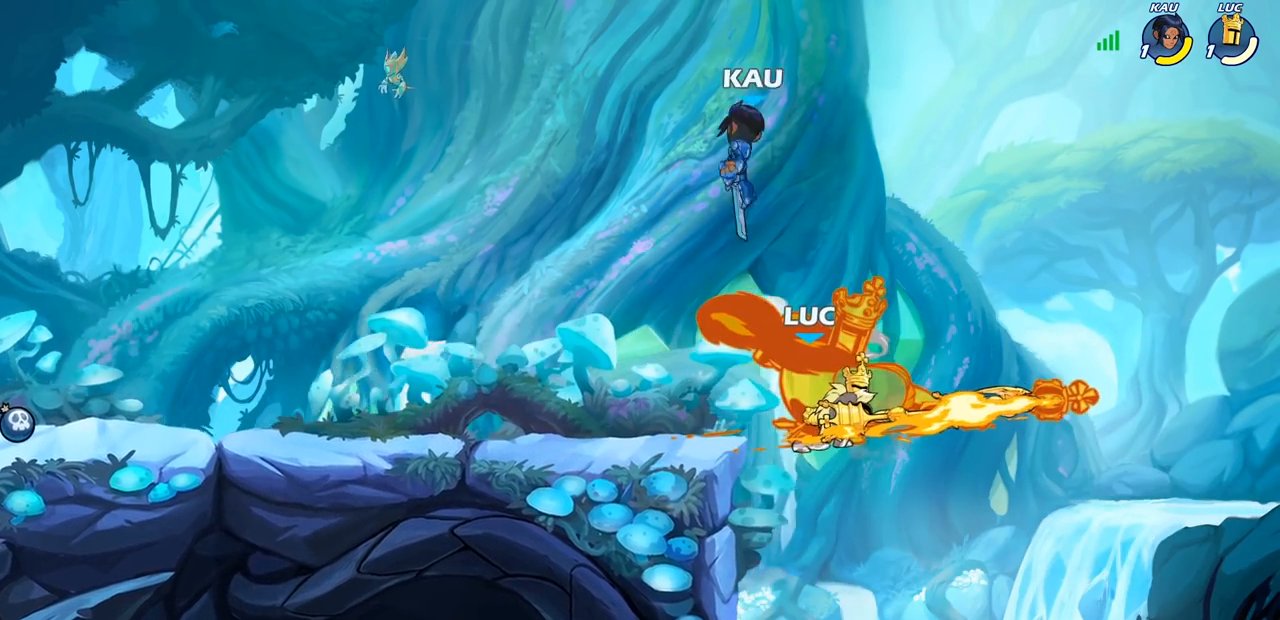
{"buttons": [], "left_stick": "left", "right_stick": "center", "events": [[383, "CROSS", "down"], [433, "left_stick", "left"], [500, "CROSS", "up"]]}
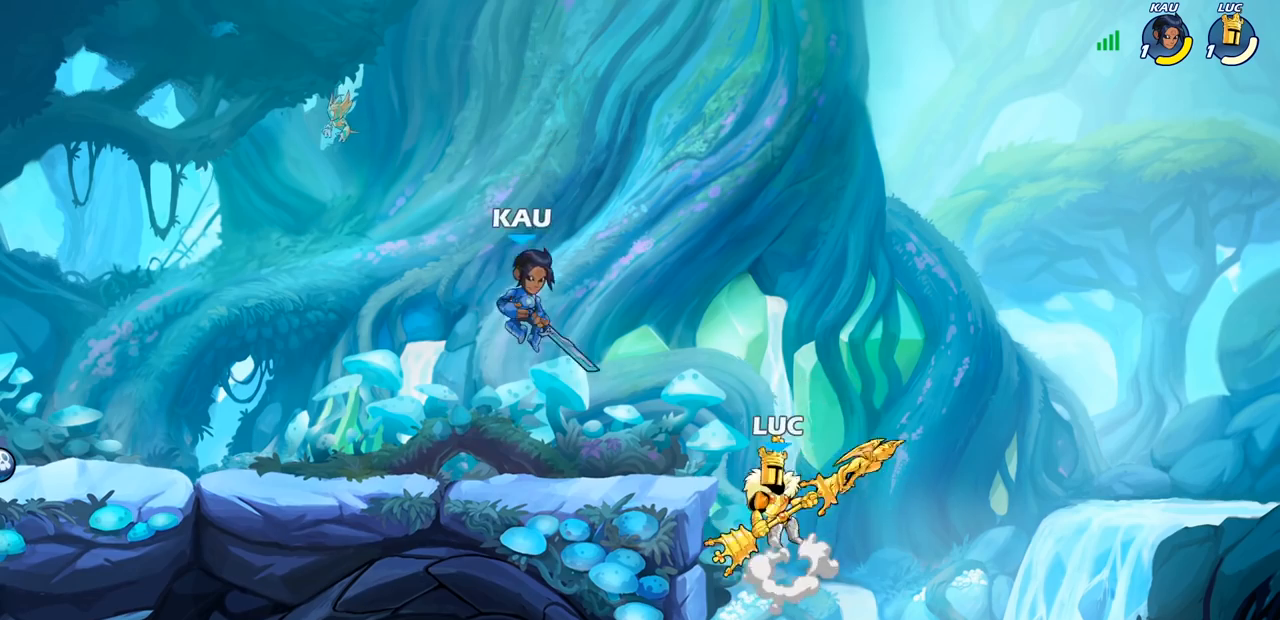
{"buttons": [], "left_stick": "center", "right_stick": "center", "events": [[17, "SQUARE", "down"], [33, "right_stick", "down-left"], [117, "SQUARE", "up"], [117, "right_stick", "center"], [350, "left_stick", "center"]]}
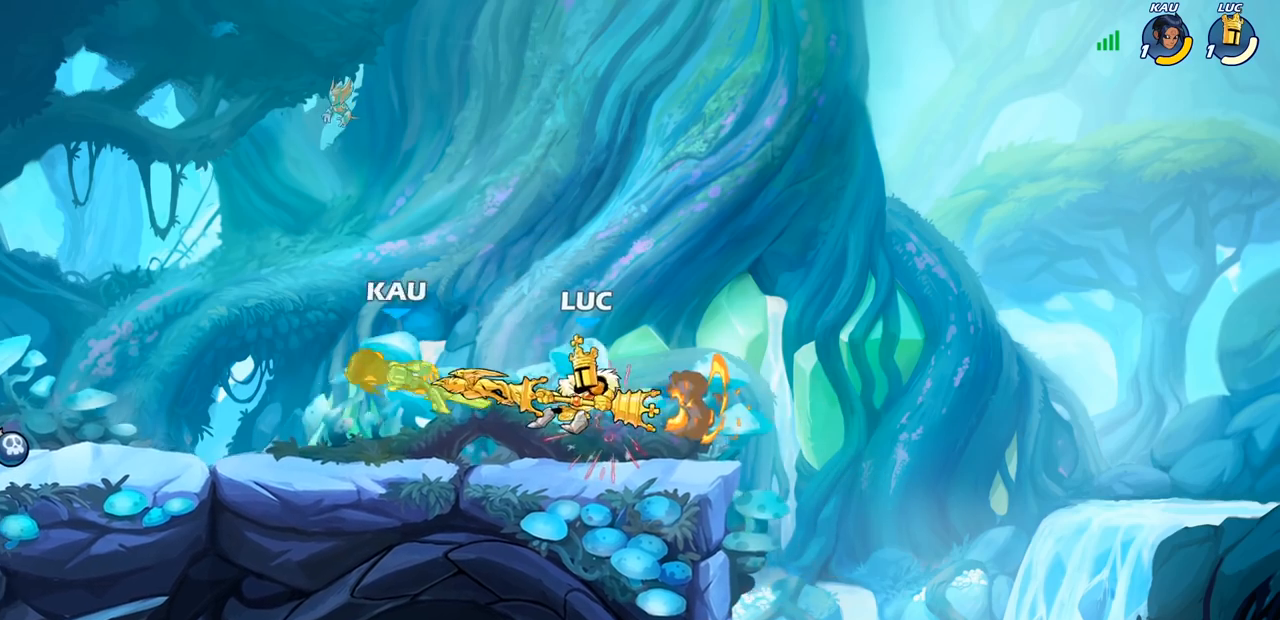
{"buttons": [], "left_stick": "center", "right_stick": "center", "events": [[50, "left_stick", "left"], [183, "R2", "down"], [250, "R2", "up"], [250, "left_stick", "center"], [283, "CIRCLE", "down"], [367, "CIRCLE", "up"]]}
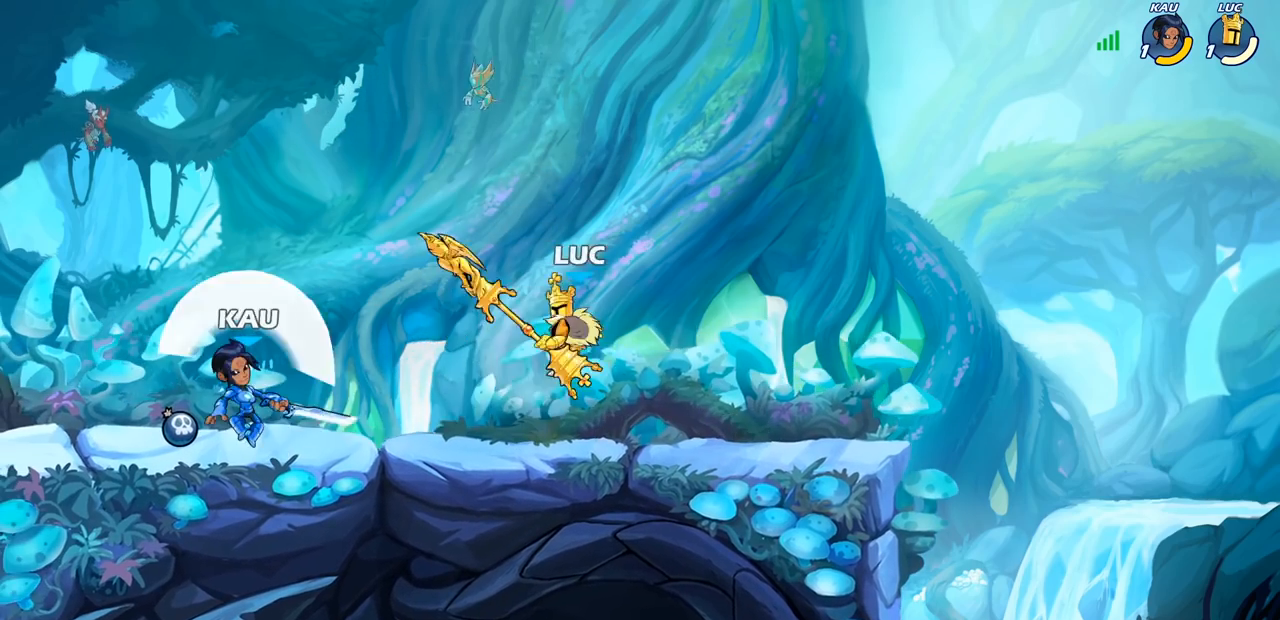
{"buttons": [], "left_stick": "center", "right_stick": "center", "events": [[100, "left_stick", "left"], [383, "left_stick", "center"]]}
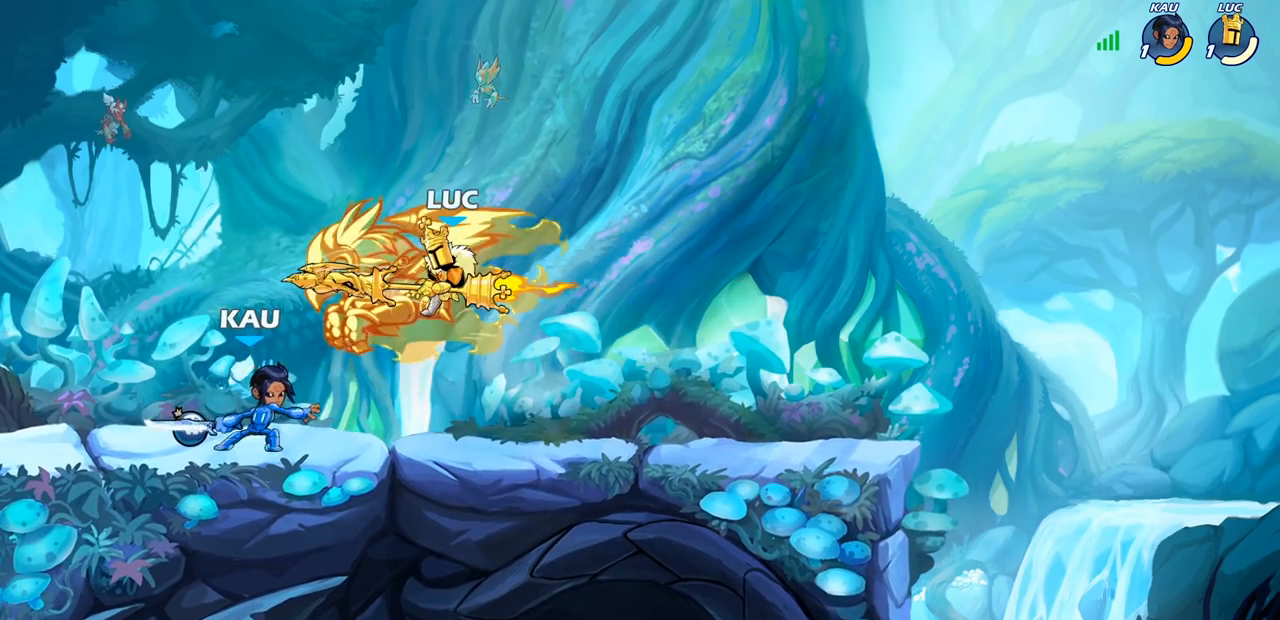
{"buttons": ["CROSS"], "left_stick": "right", "right_stick": "center", "events": [[233, "left_stick", "right"], [383, "CROSS", "down"]]}
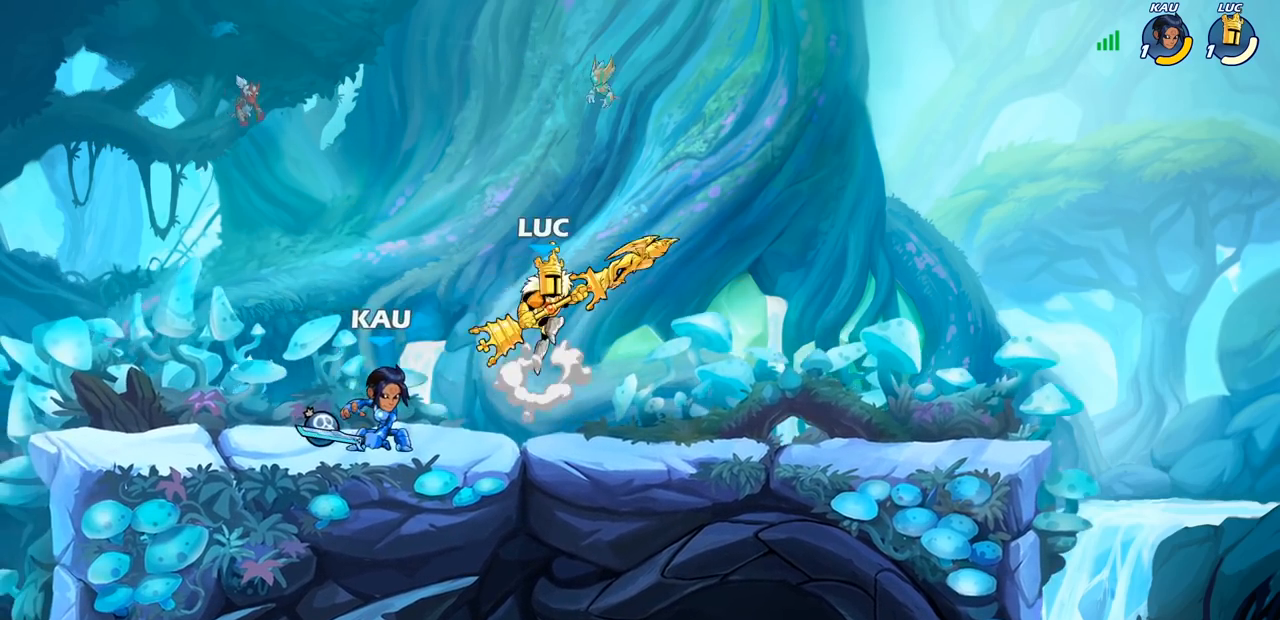
{"buttons": ["SQUARE"], "left_stick": "down-left", "right_stick": "center", "events": [[67, "CROSS", "up"], [67, "left_stick", "up"], [200, "left_stick", "left"], [383, "left_stick", "down-left"], [433, "SQUARE", "down"]]}
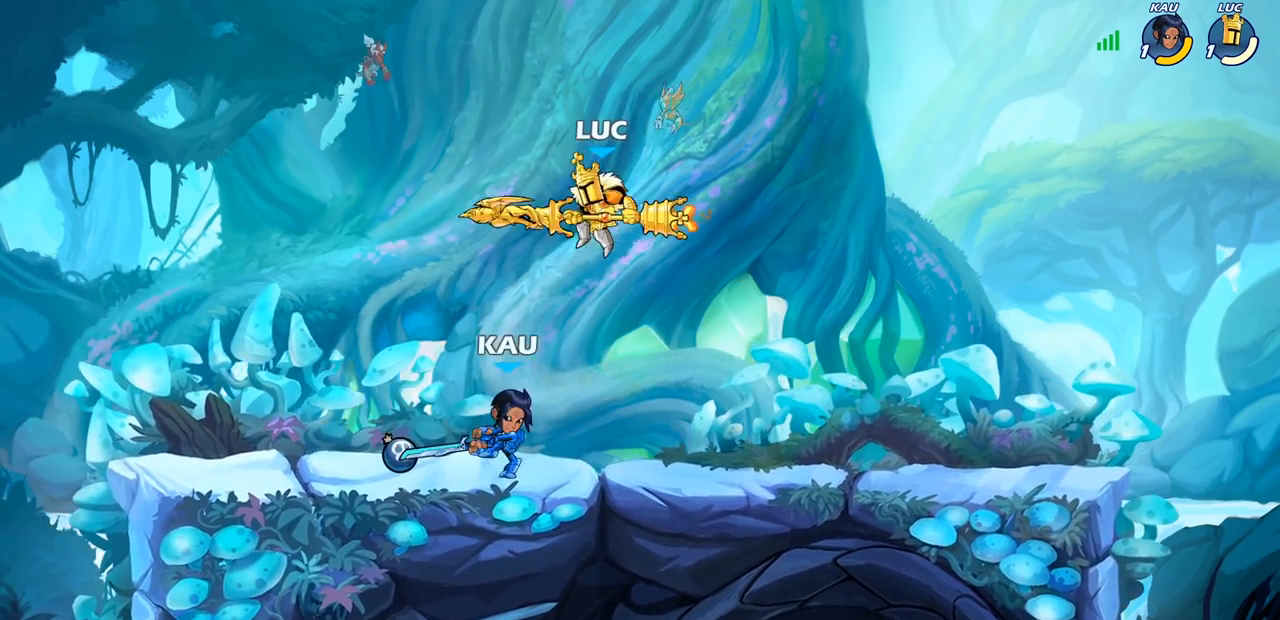
{"buttons": [], "left_stick": "right", "right_stick": "center", "events": [[33, "SQUARE", "up"], [233, "left_stick", "left"], [450, "left_stick", "right"]]}
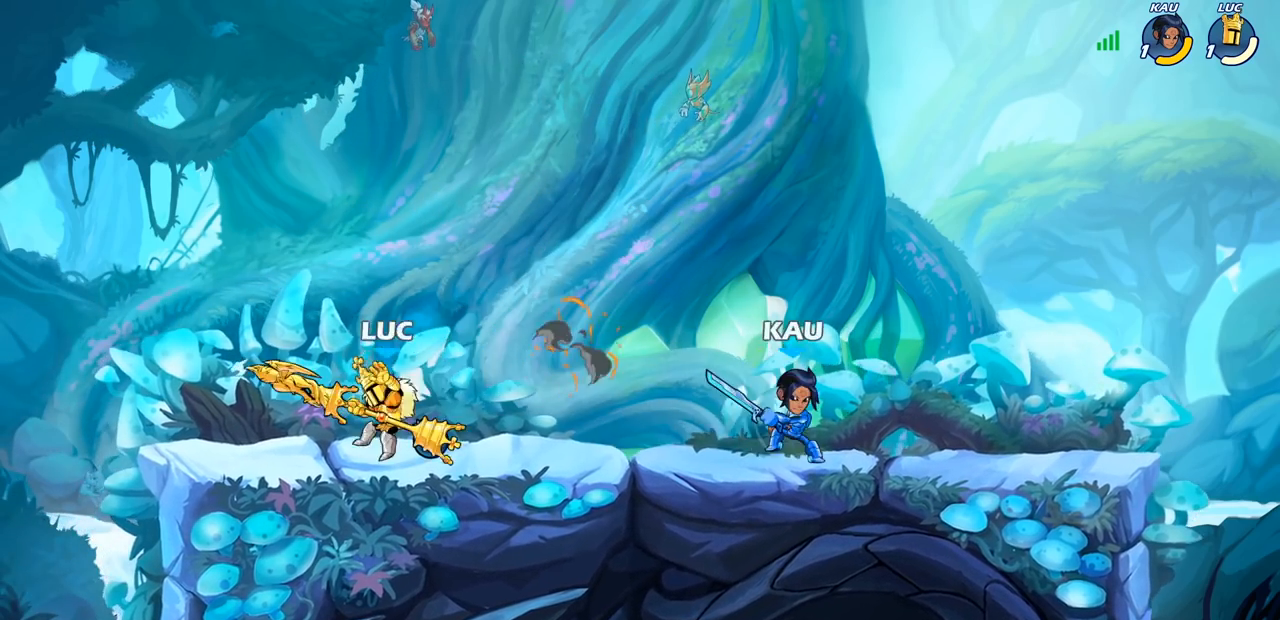
{"buttons": ["R2"], "left_stick": "right", "right_stick": "center", "events": [[200, "left_stick", "up-left"], [383, "left_stick", "up-right"], [433, "left_stick", "right"], [500, "R2", "down"]]}
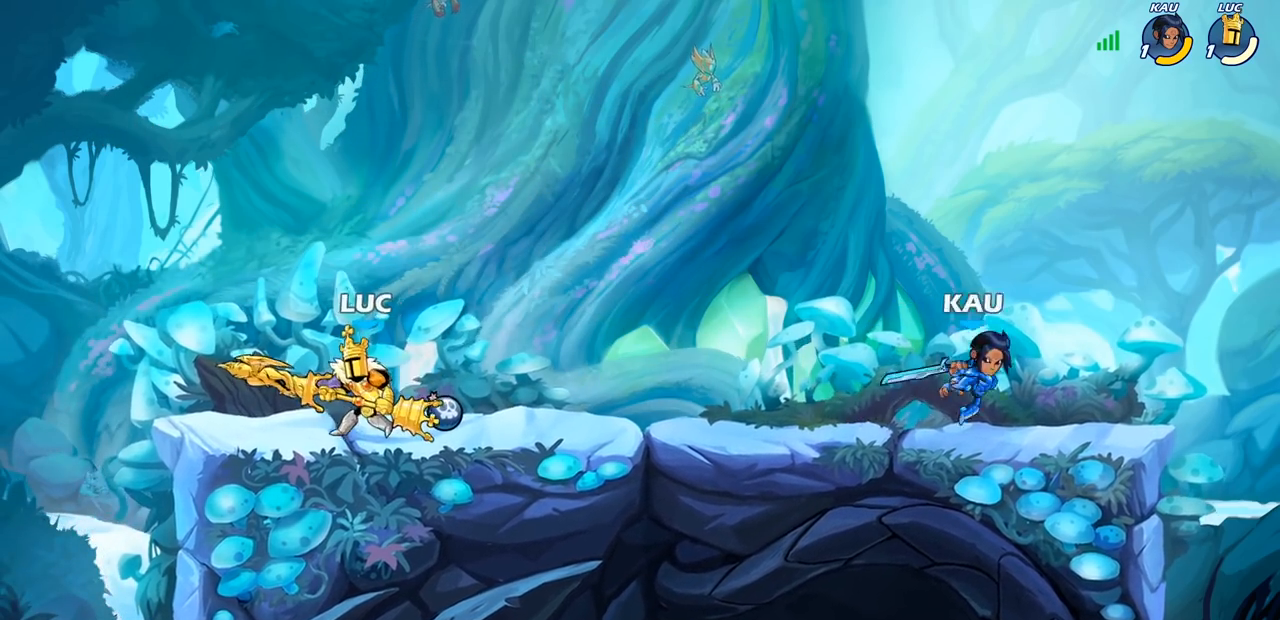
{"buttons": ["R2"], "left_stick": "right", "right_stick": "center", "events": [[167, "left_stick", "up"], [250, "R2", "up"], [267, "left_stick", "center"], [383, "left_stick", "right"], [500, "R2", "down"]]}
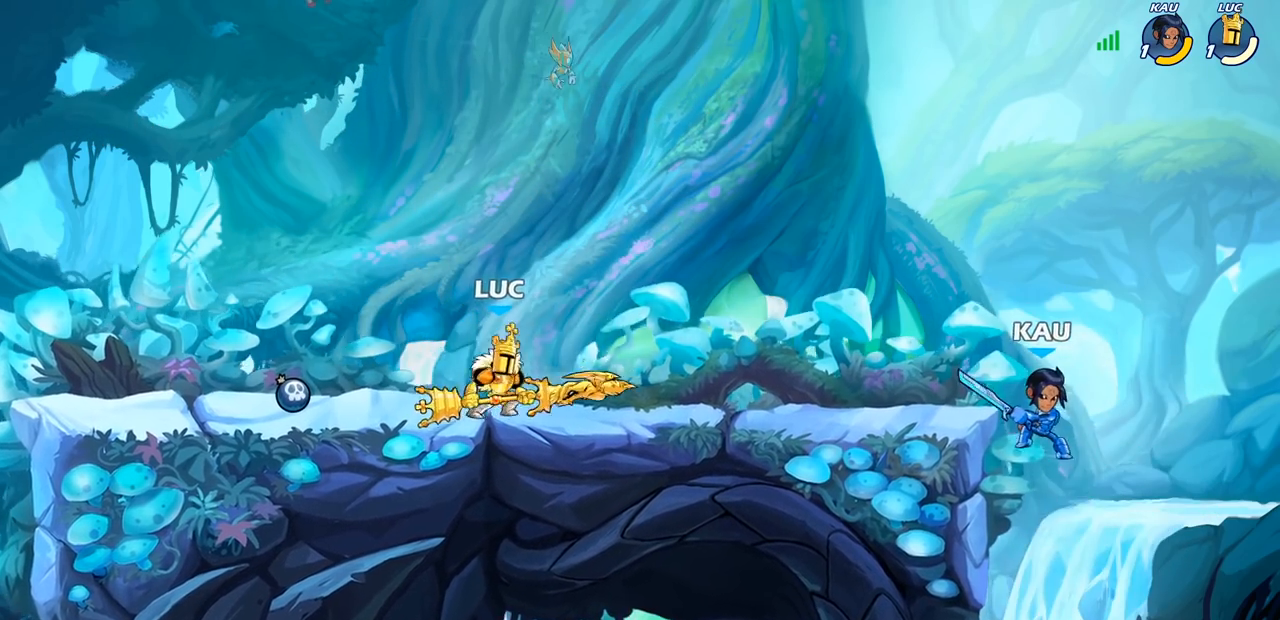
{"buttons": [], "left_stick": "center", "right_stick": "center", "events": [[150, "R2", "up"], [217, "SQUARE", "down"], [333, "SQUARE", "up"], [350, "left_stick", "center"]]}
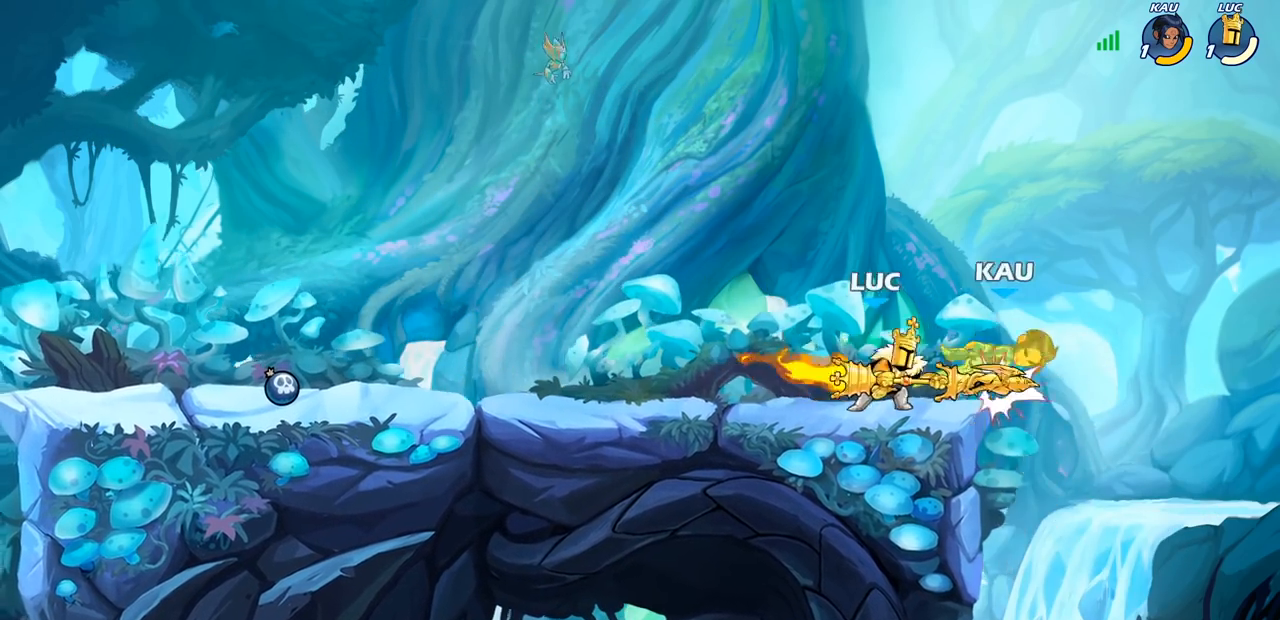
{"buttons": [], "left_stick": "center", "right_stick": "center", "events": [[233, "CROSS", "down"], [233, "left_stick", "down"], [283, "SQUARE", "down"], [300, "CROSS", "up"], [333, "SQUARE", "up"], [383, "left_stick", "center"]]}
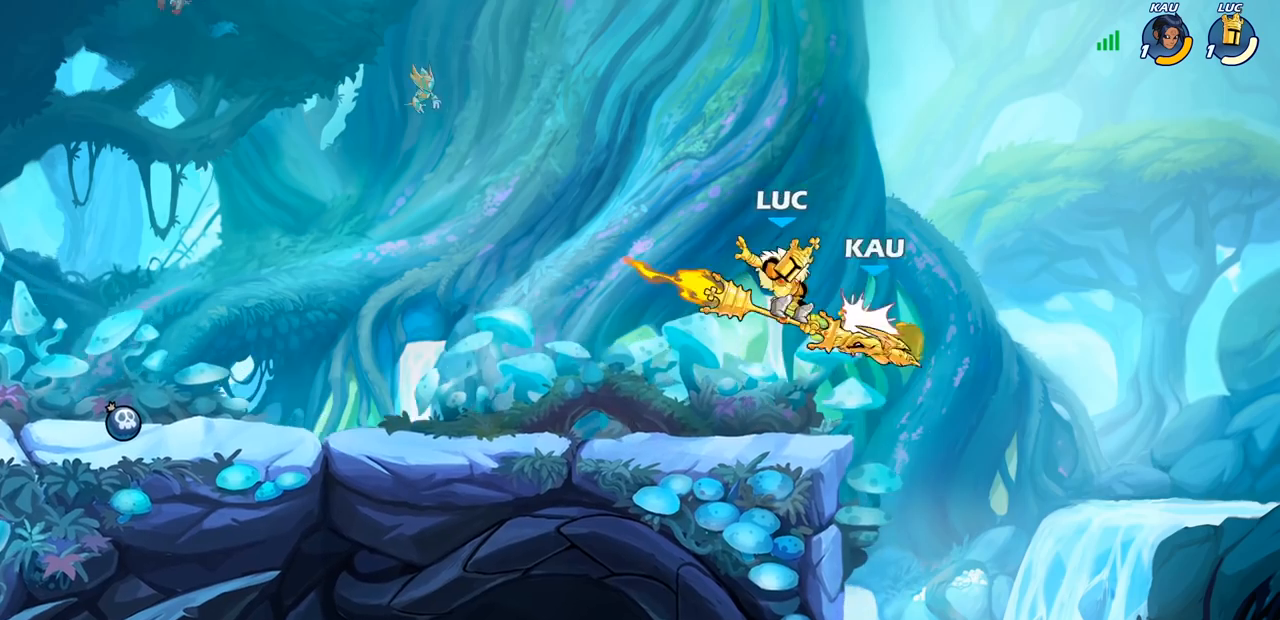
{"buttons": [], "left_stick": "center", "right_stick": "center", "events": []}
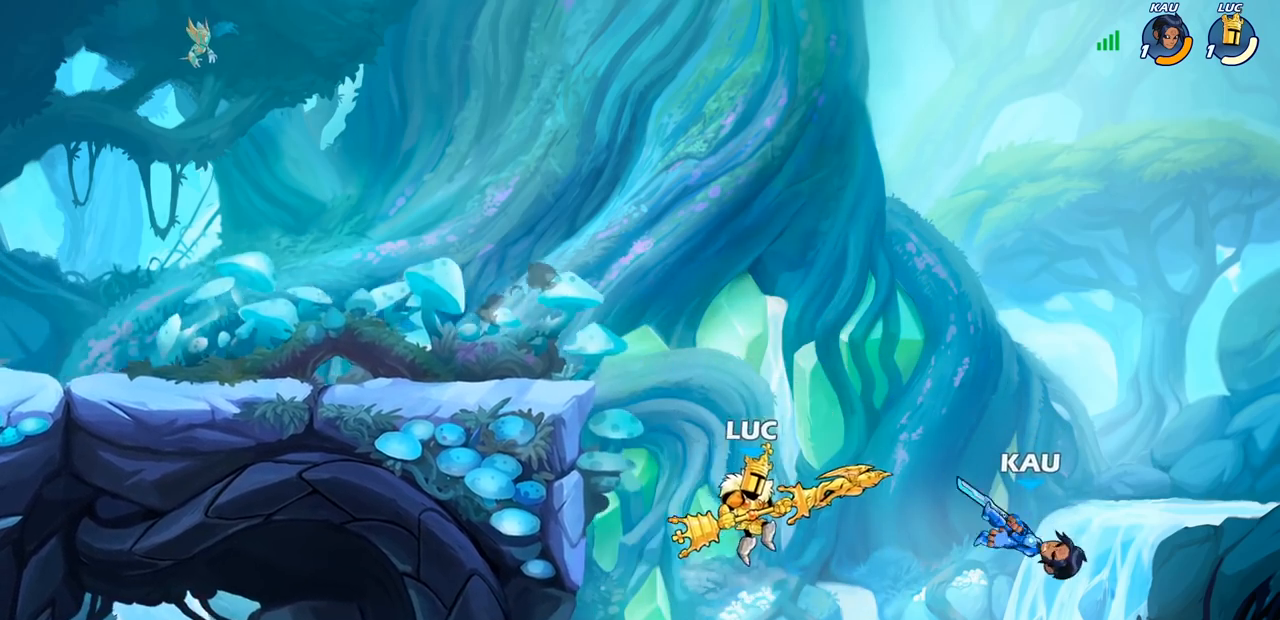
{"buttons": [], "left_stick": "center", "right_stick": "center", "events": [[50, "CROSS", "down"], [50, "left_stick", "right"], [150, "SQUARE", "down"], [183, "CROSS", "up"], [250, "SQUARE", "up"], [450, "left_stick", "center"]]}
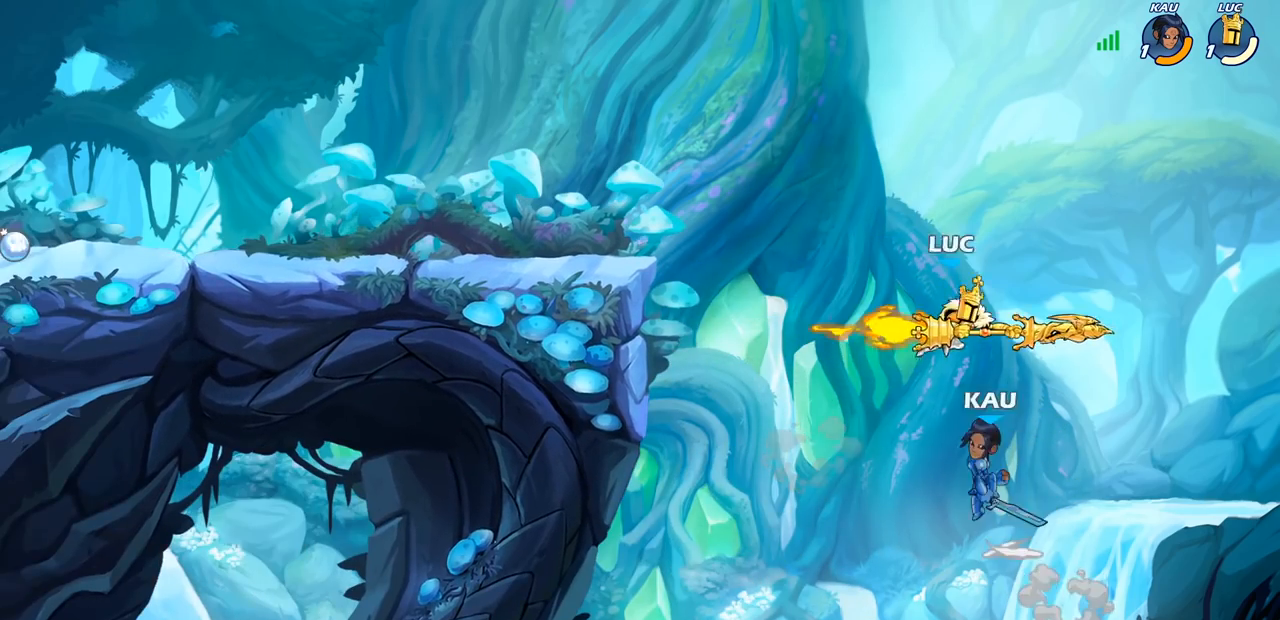
{"buttons": ["CROSS"], "left_stick": "left", "right_stick": "center", "events": [[83, "left_stick", "left"], [400, "CROSS", "down"]]}
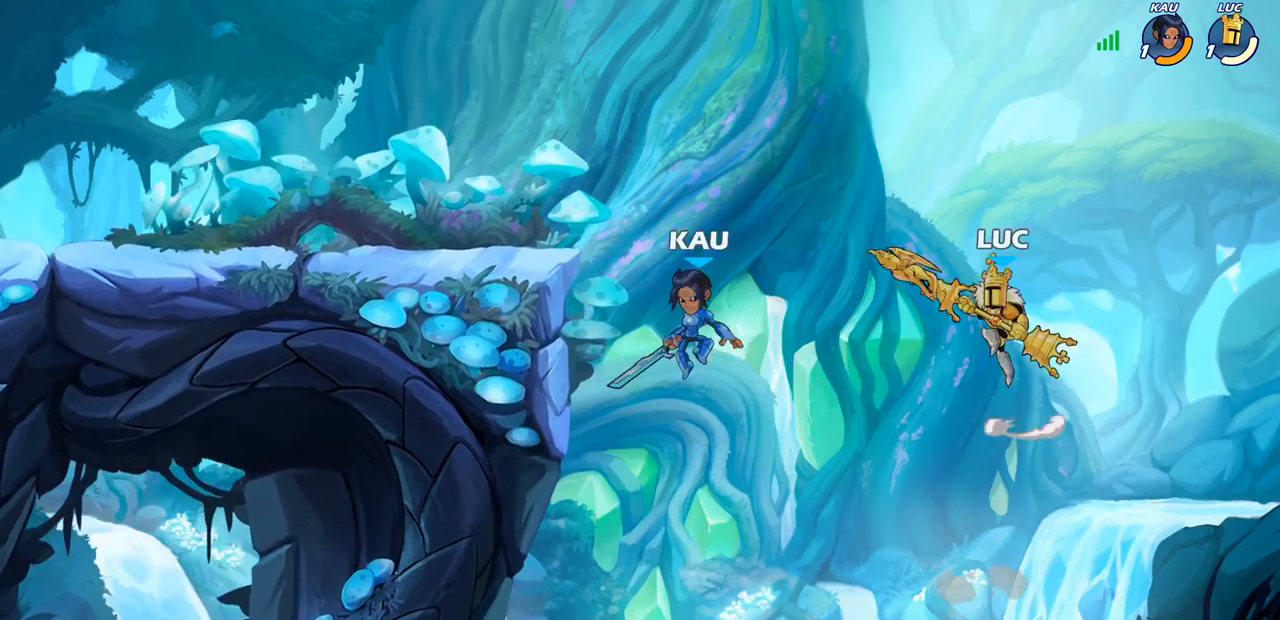
{"buttons": [], "left_stick": "left", "right_stick": "center", "events": [[200, "CROSS", "up"]]}
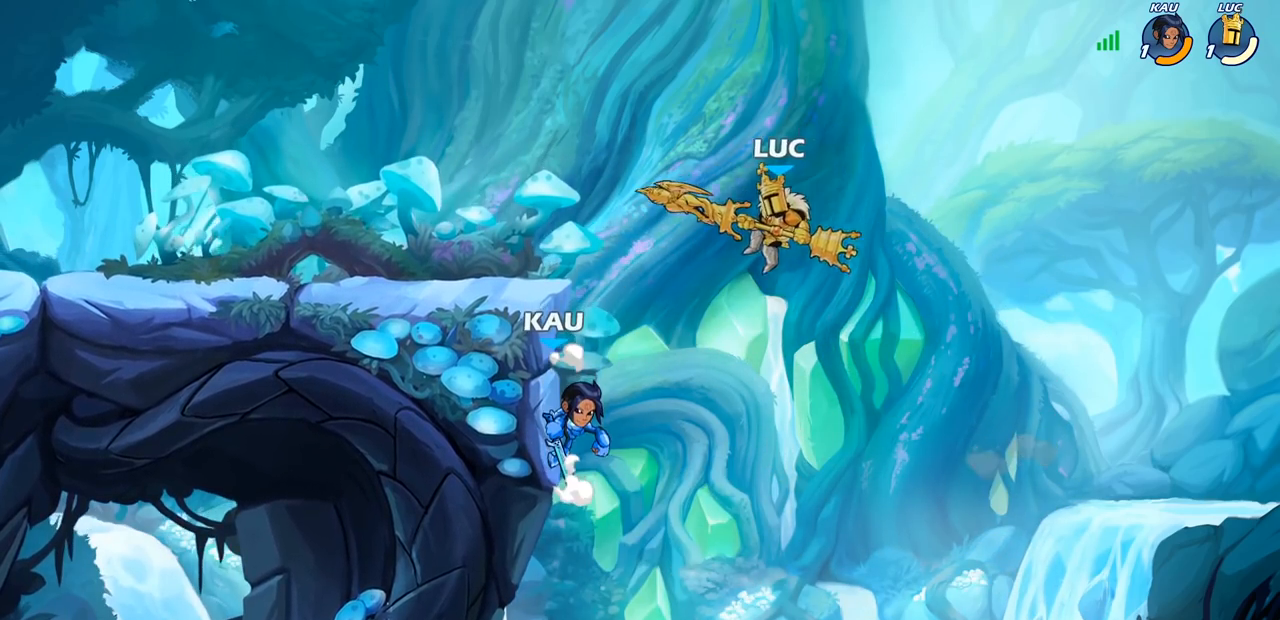
{"buttons": ["SQUARE"], "left_stick": "center", "right_stick": "center", "events": [[50, "left_stick", "up-left"], [117, "R2", "down"], [433, "R2", "up"], [433, "left_stick", "up-right"], [483, "left_stick", "center"], [500, "SQUARE", "down"]]}
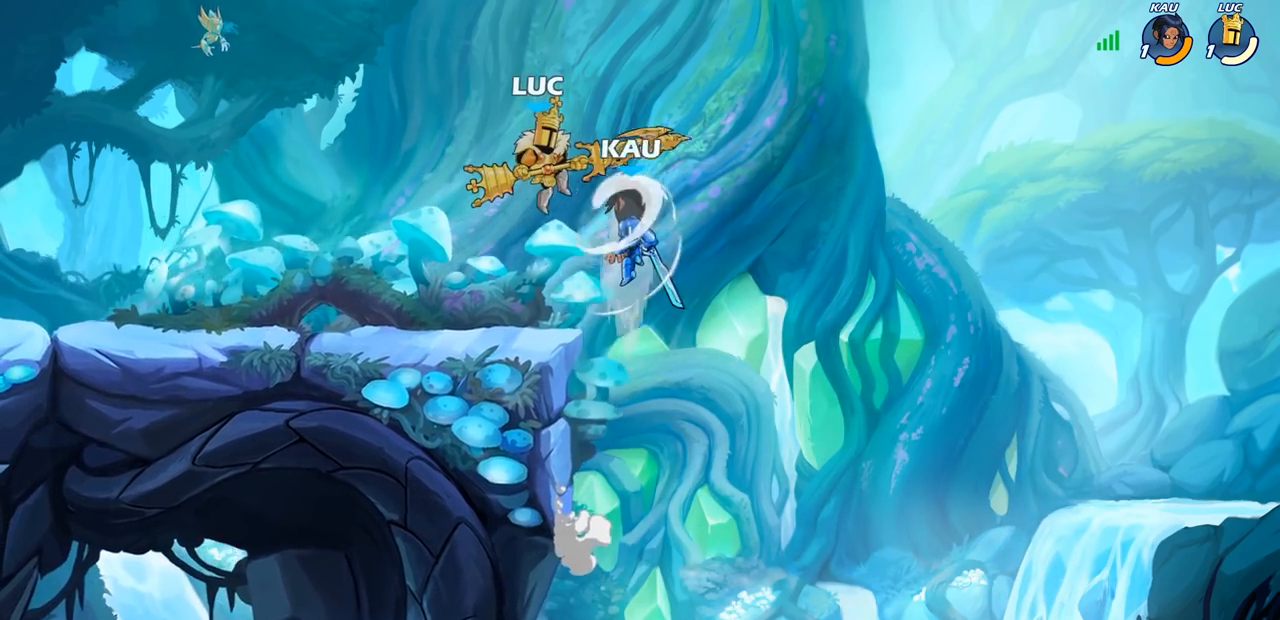
{"buttons": [], "left_stick": "left", "right_stick": "center", "events": [[67, "SQUARE", "up"], [267, "left_stick", "left"]]}